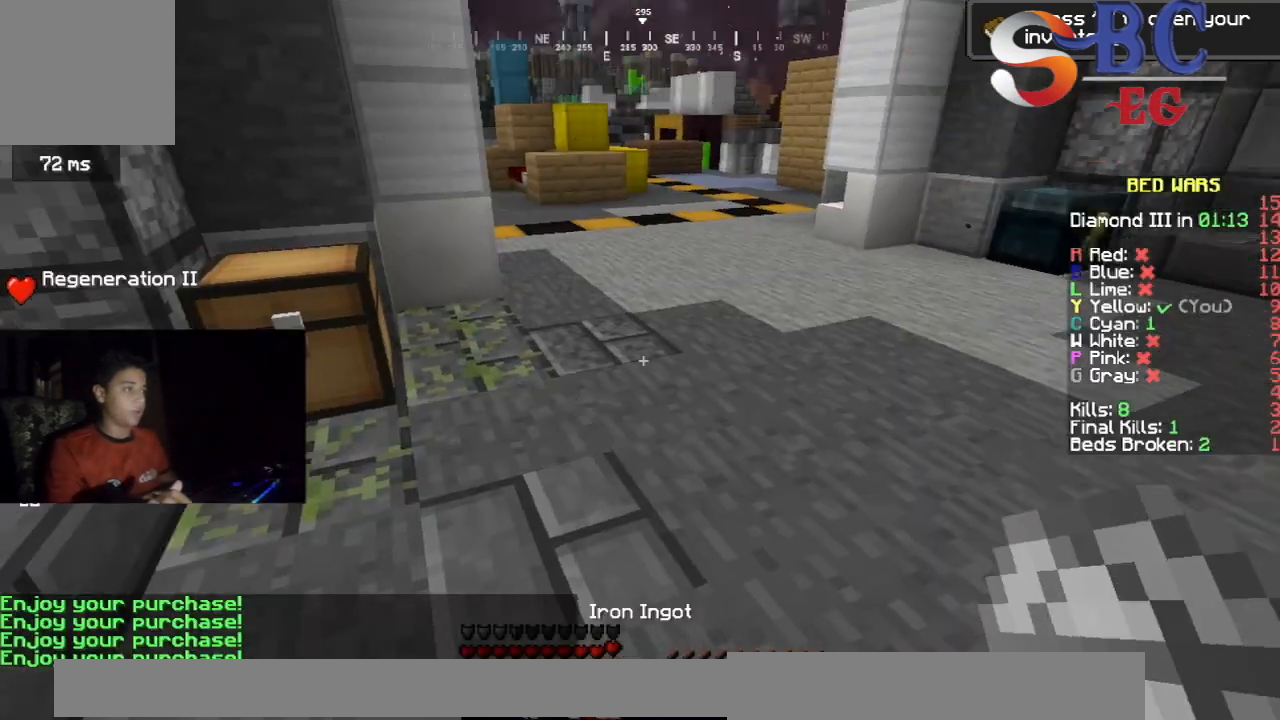
Gameplay with keyboard; each line is a JSON object with the keys held at the frame after it. "events" lists presses ("down") and releases ("up") of "down", "left", "right", "space" and "up" between this image and that frame as [ms after this image, input, new state], when the widget could be followed in between. No other keys are recorded. Mouse input is not recorded.
{"keys": ["up"], "events": [[50, "up", "down"], [233, "up", "up"], [483, "up", "down"]]}
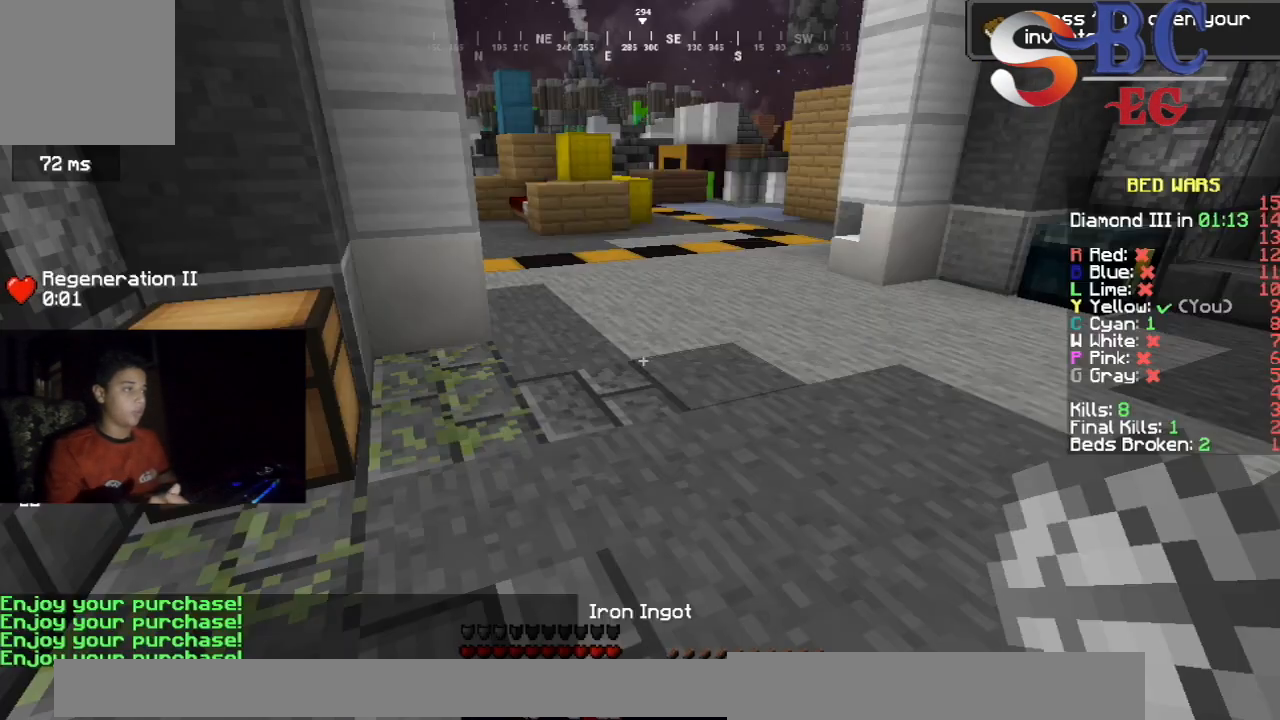
{"keys": ["space", "up"], "events": [[50, "up", "up"], [150, "up", "down"], [350, "space", "down"]]}
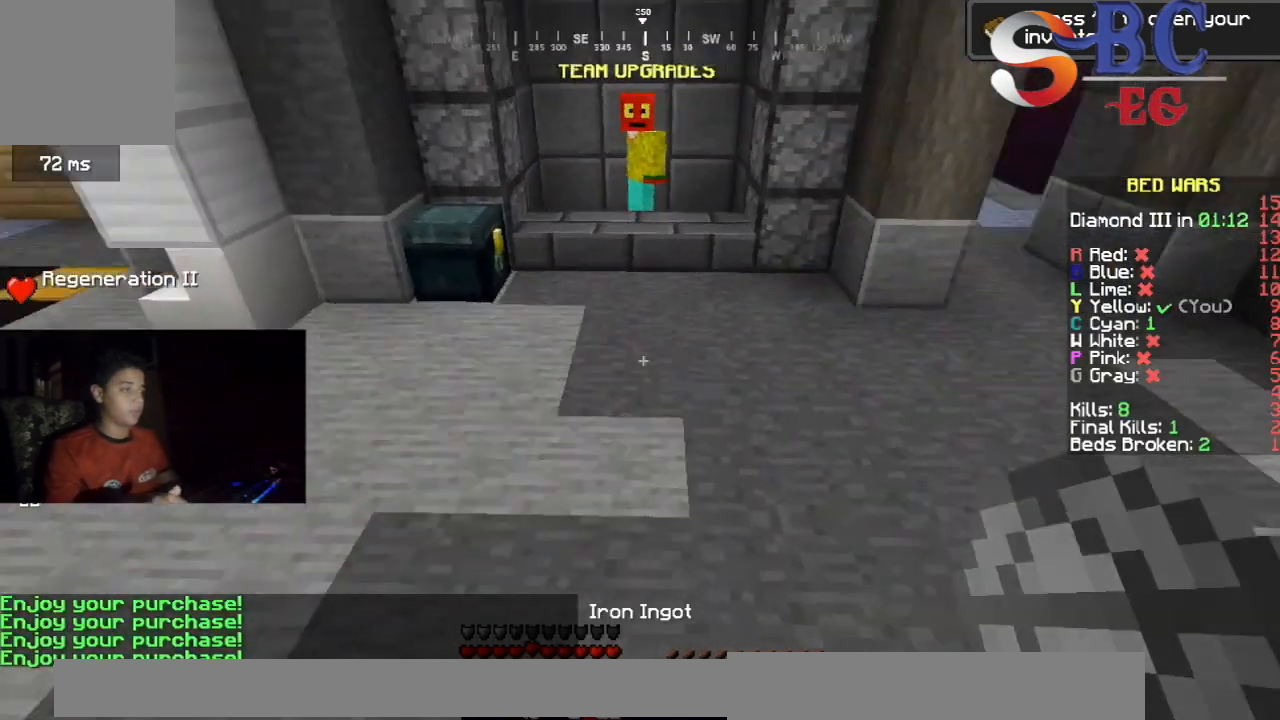
{"keys": [], "events": [[83, "space", "up"], [500, "up", "up"]]}
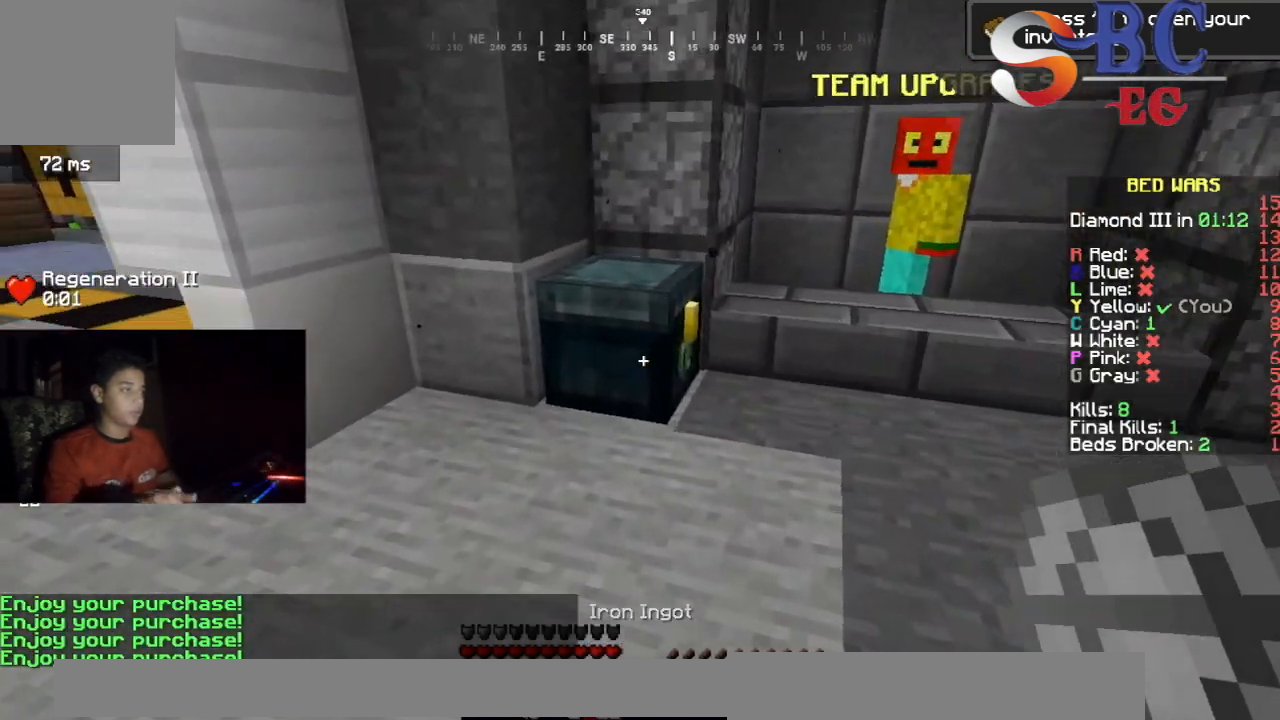
{"keys": [], "events": []}
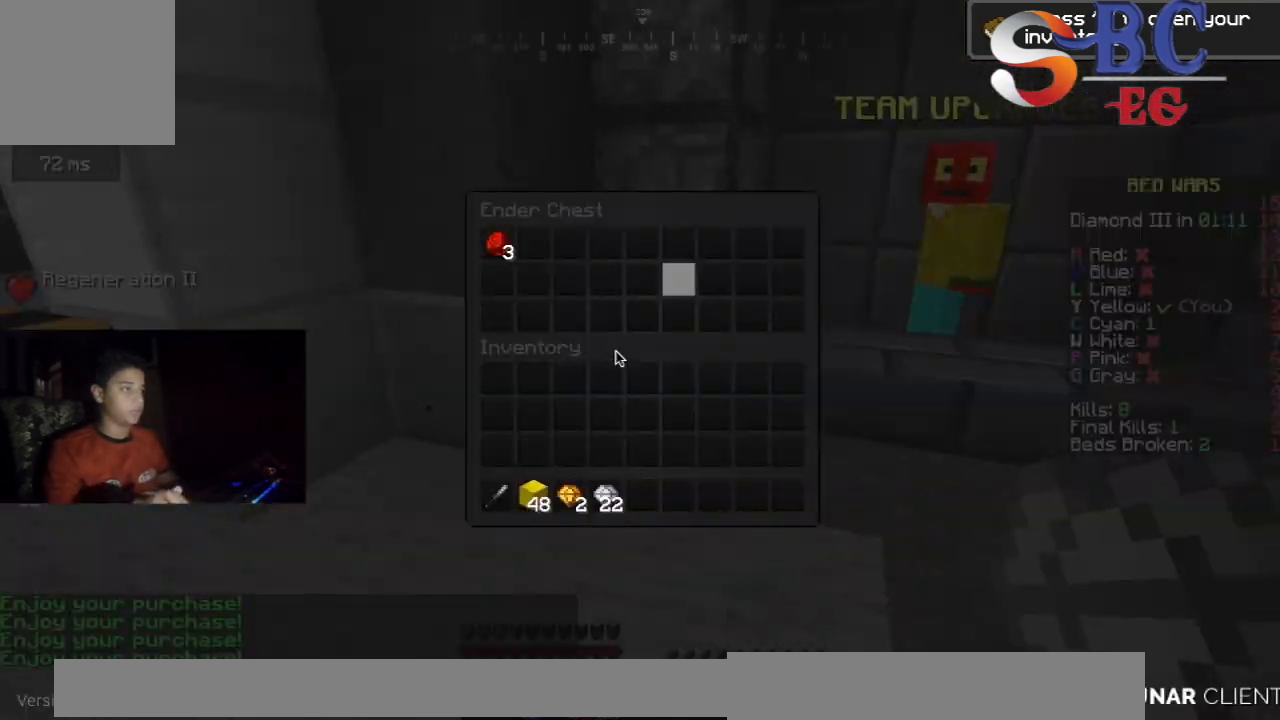
{"keys": [], "events": []}
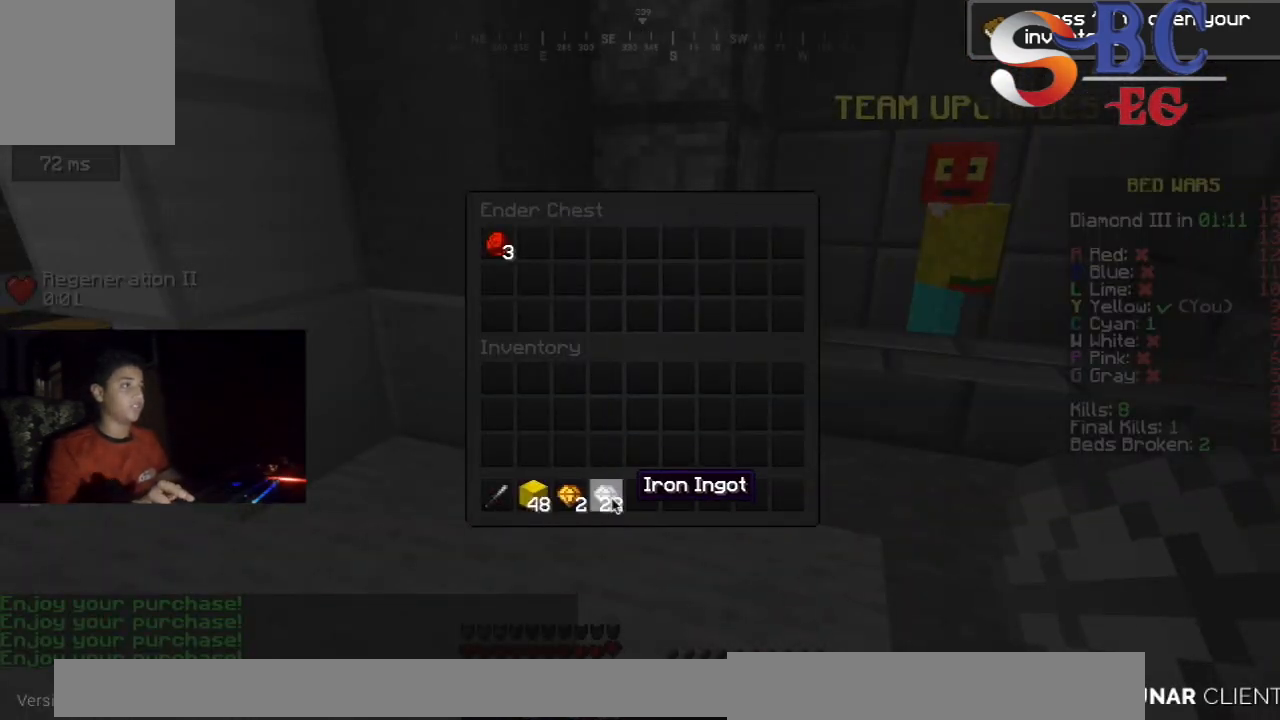
{"keys": [], "events": []}
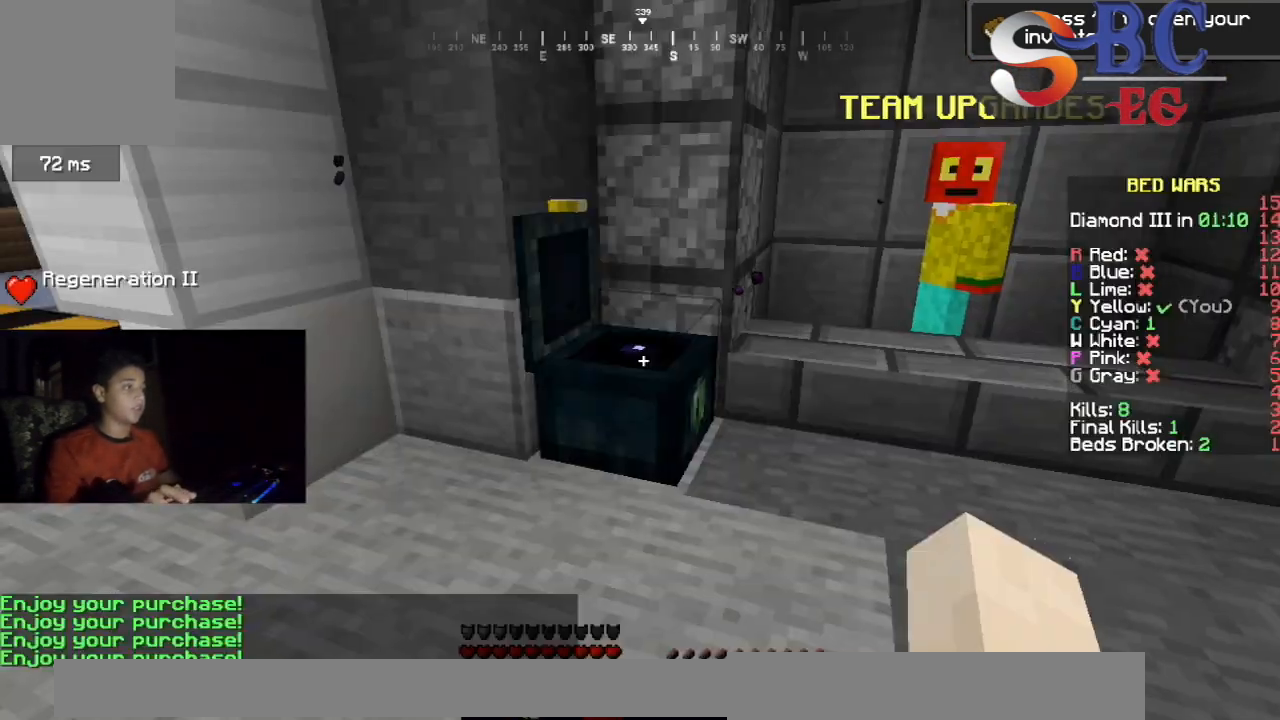
{"keys": ["up"], "events": [[67, "up", "down"], [150, "space", "down"], [417, "space", "up"]]}
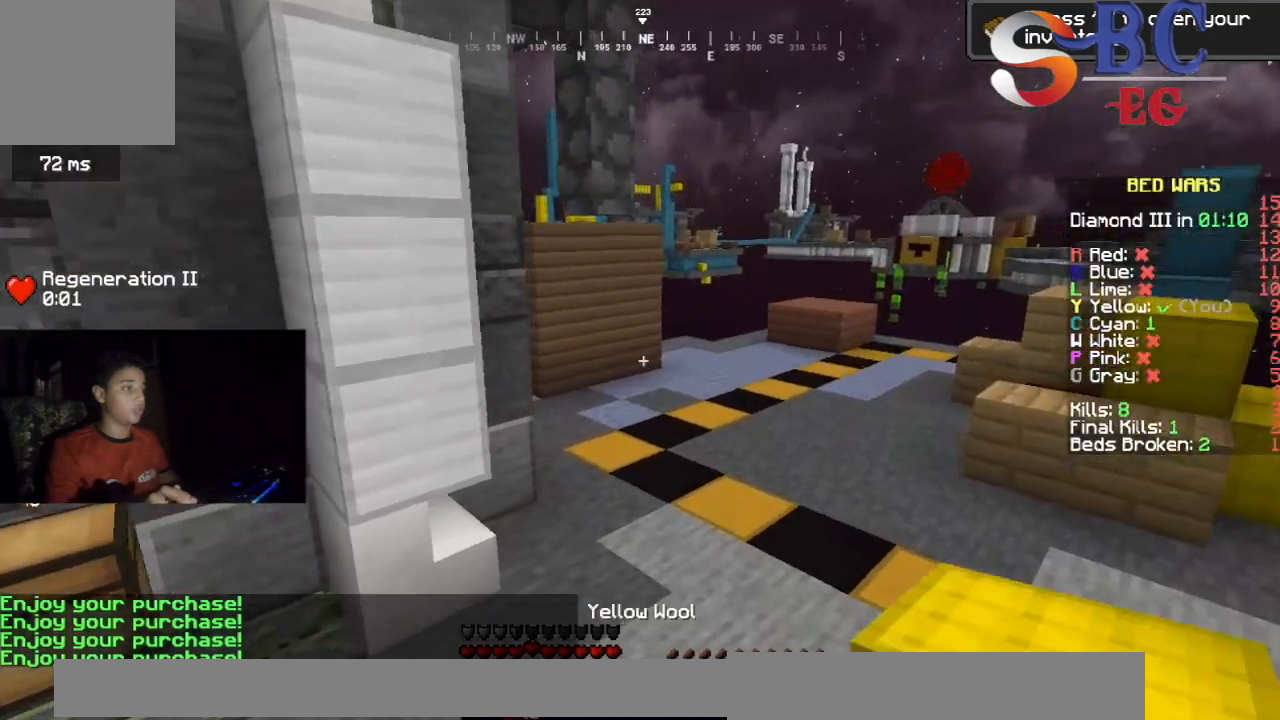
{"keys": ["up"], "events": [[167, "space", "down"], [417, "space", "up"]]}
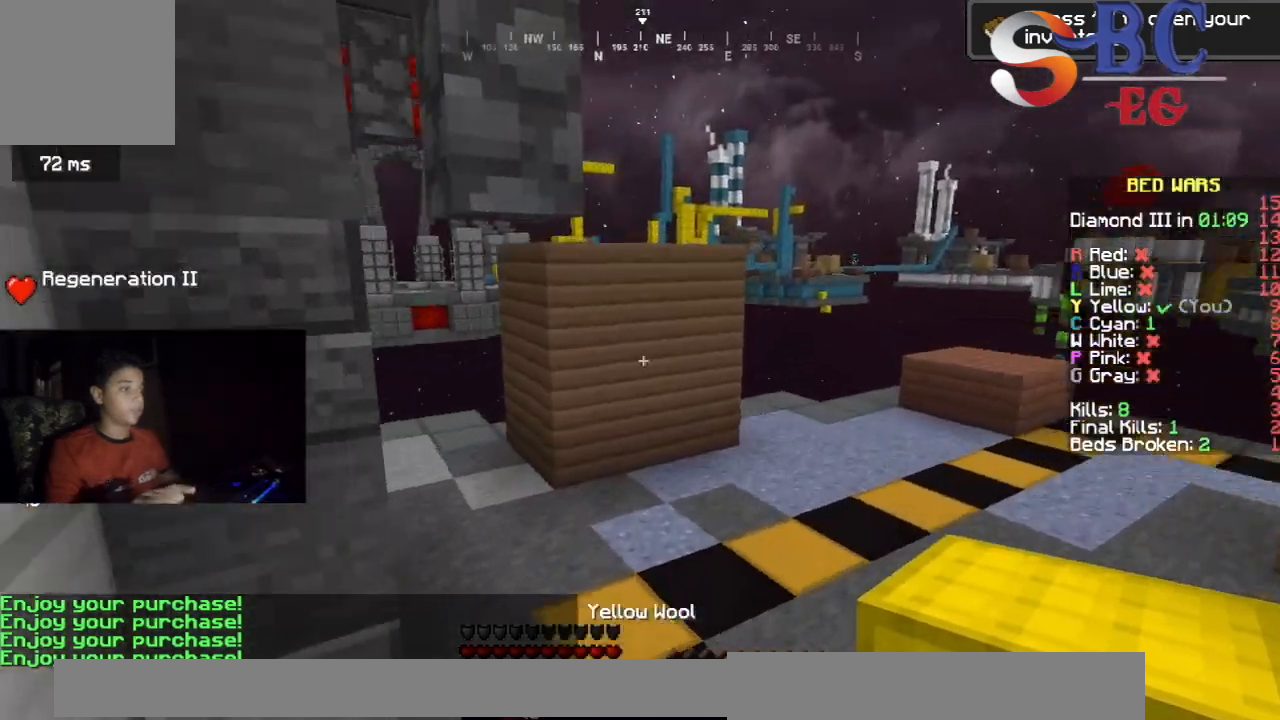
{"keys": ["space", "up"], "events": [[283, "space", "down"]]}
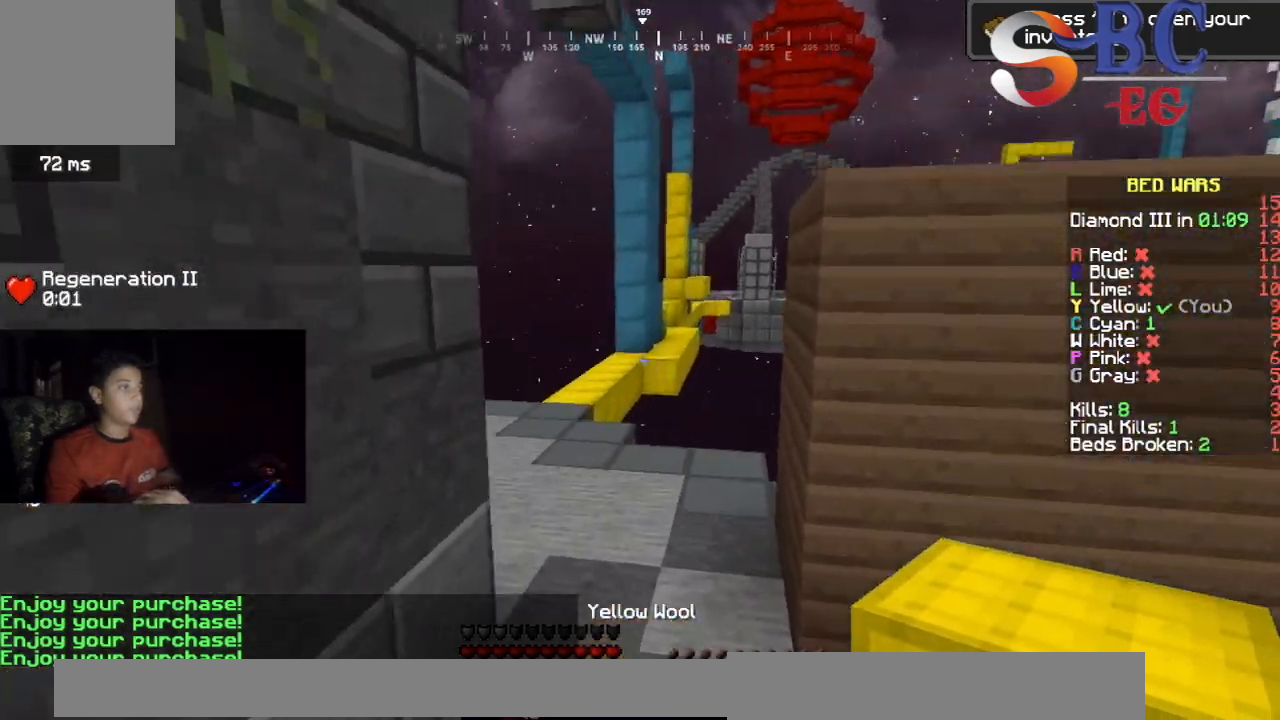
{"keys": ["left", "space", "up"], "events": [[67, "space", "up"], [150, "left", "down"], [367, "space", "down"]]}
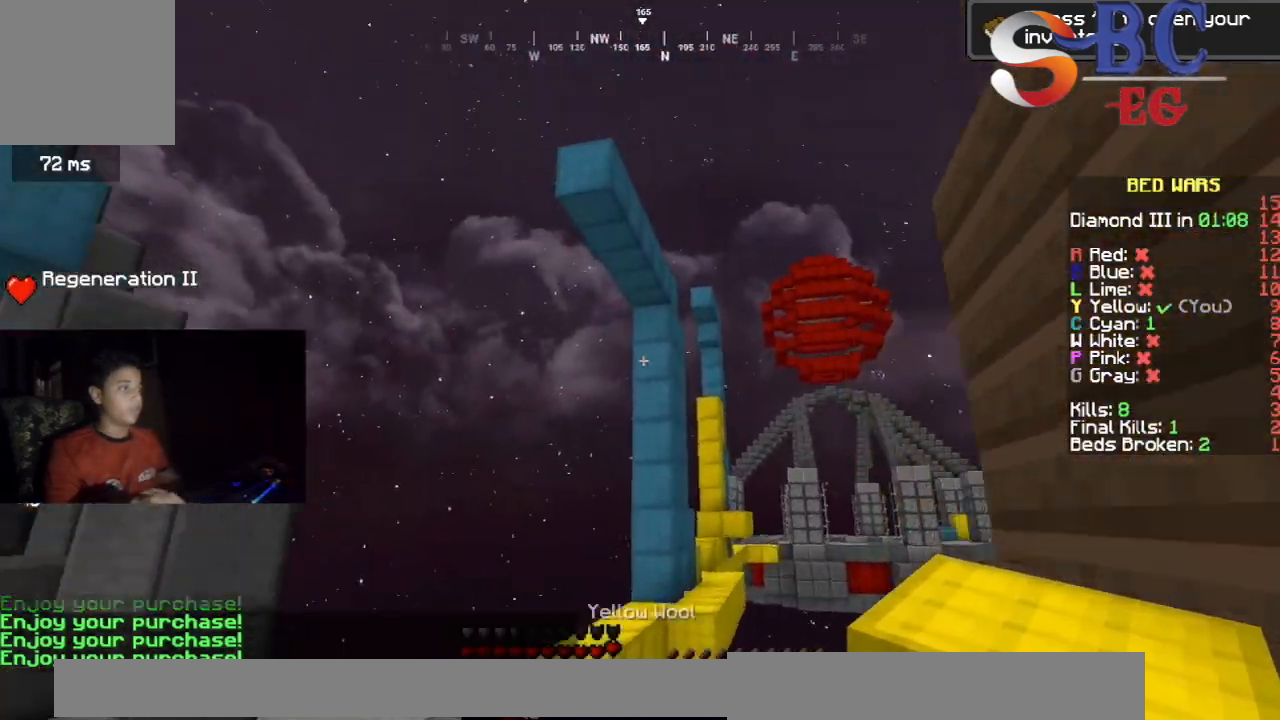
{"keys": ["up"], "events": [[133, "space", "up"], [500, "left", "up"]]}
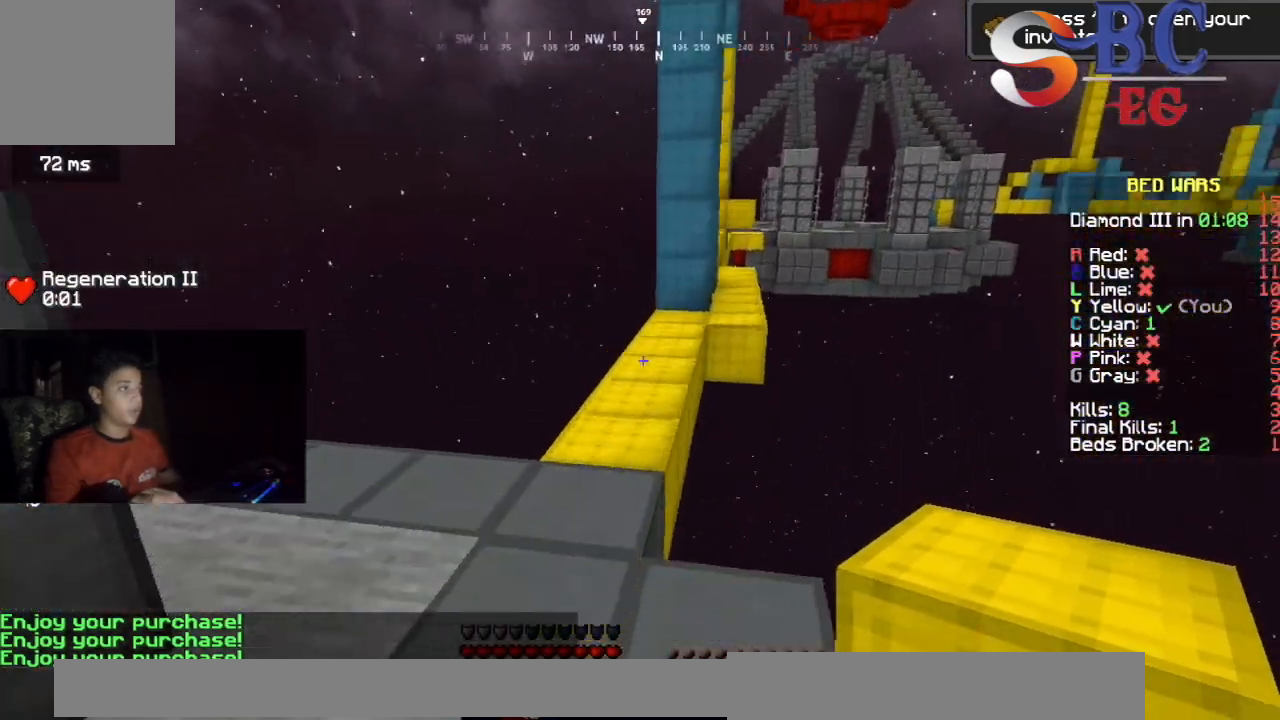
{"keys": ["space", "up"], "events": [[300, "space", "down"]]}
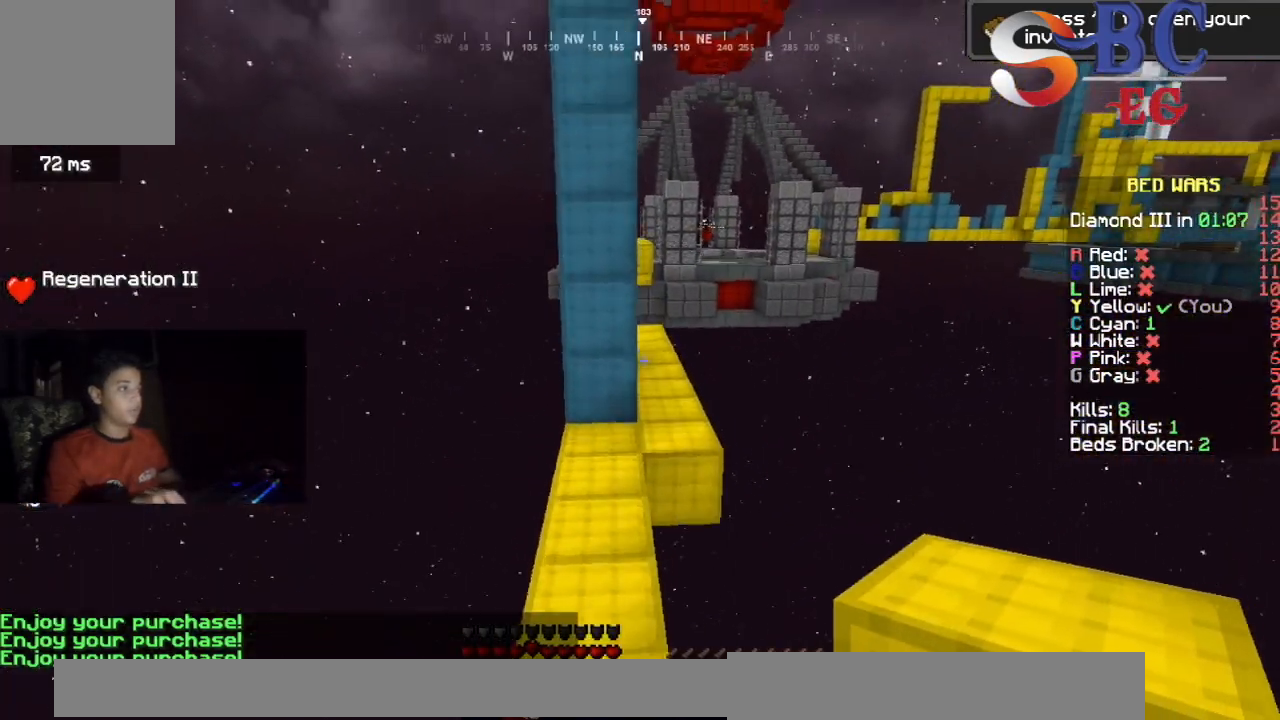
{"keys": ["up"], "events": [[50, "space", "up"]]}
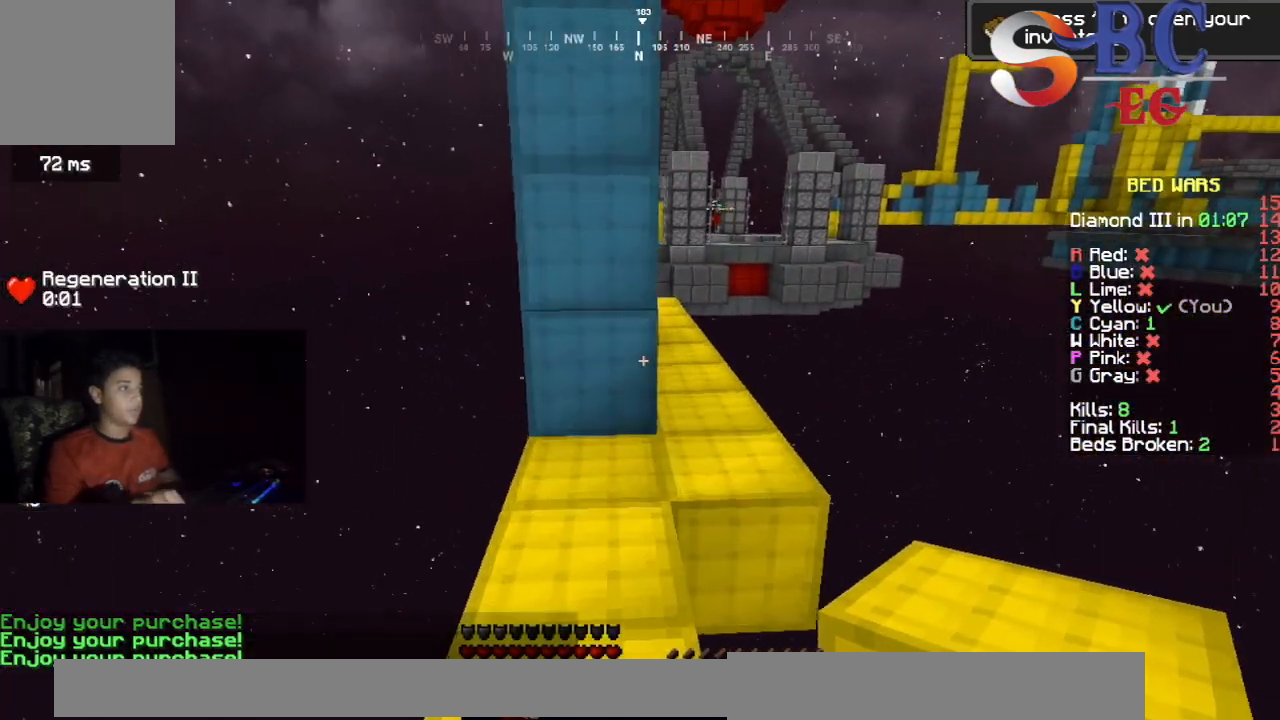
{"keys": ["up"], "events": []}
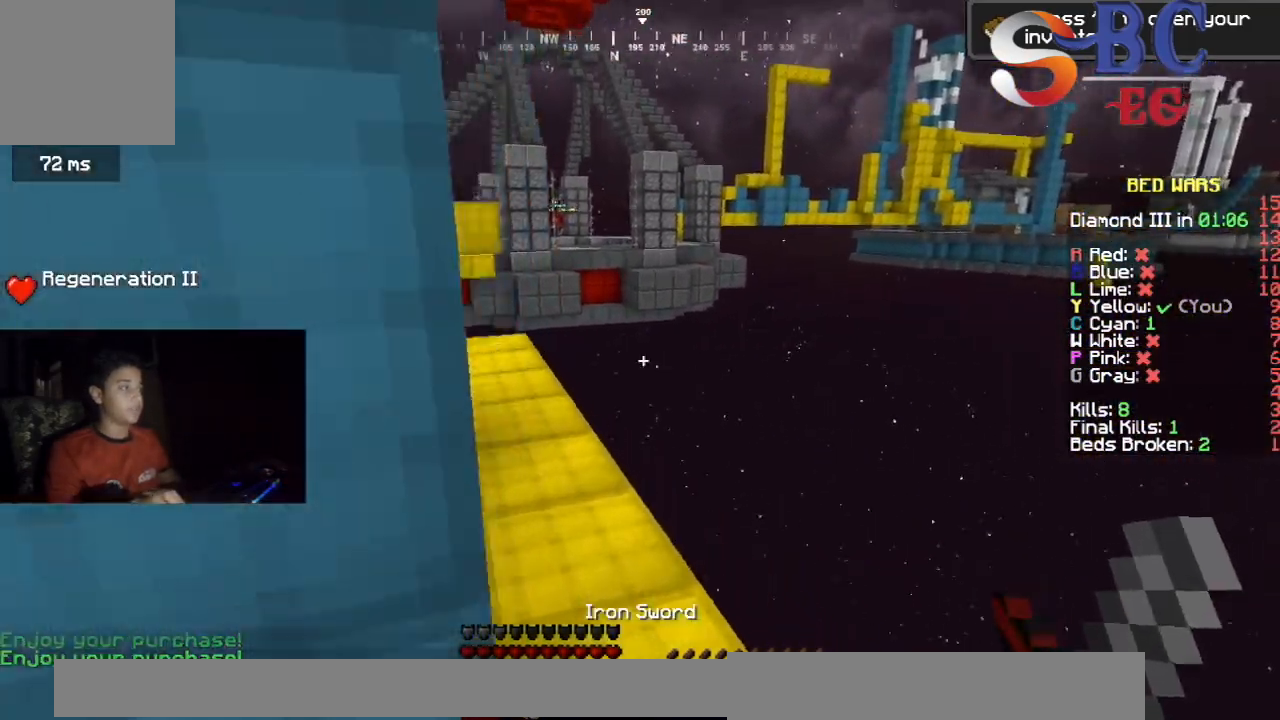
{"keys": ["space", "up"], "events": [[450, "space", "down"]]}
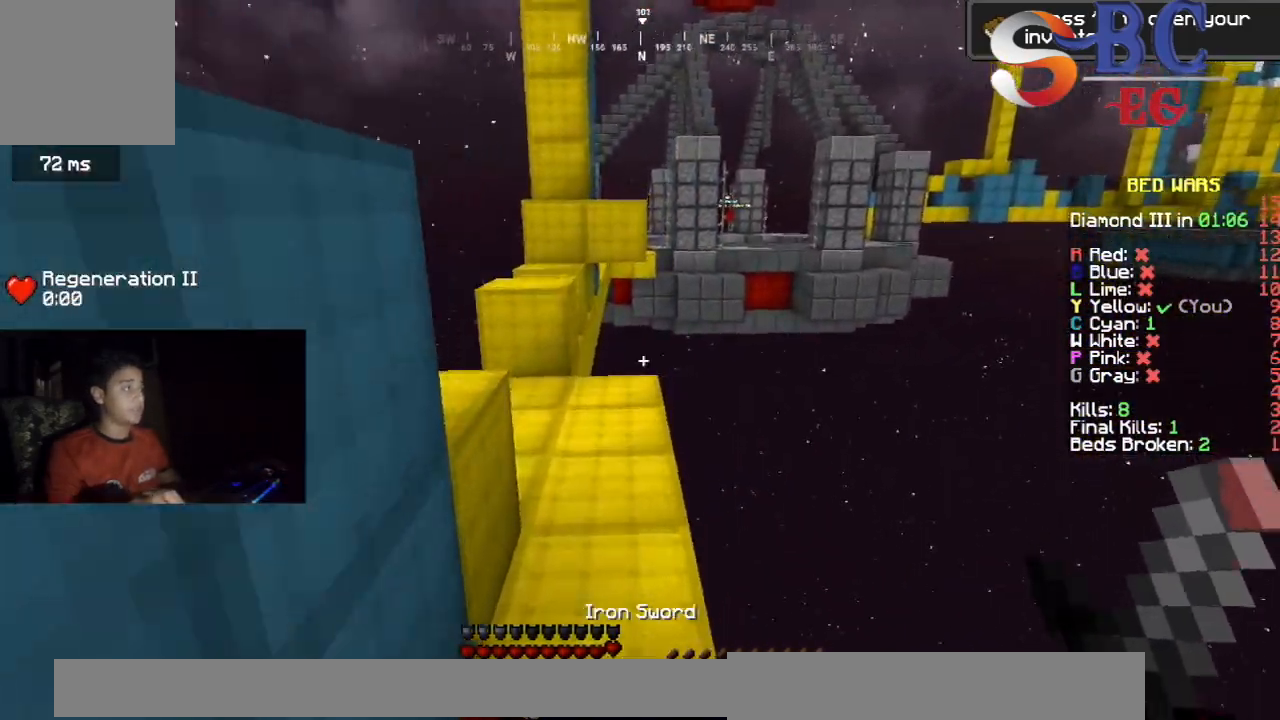
{"keys": ["left", "up"], "events": [[250, "space", "up"], [400, "left", "down"]]}
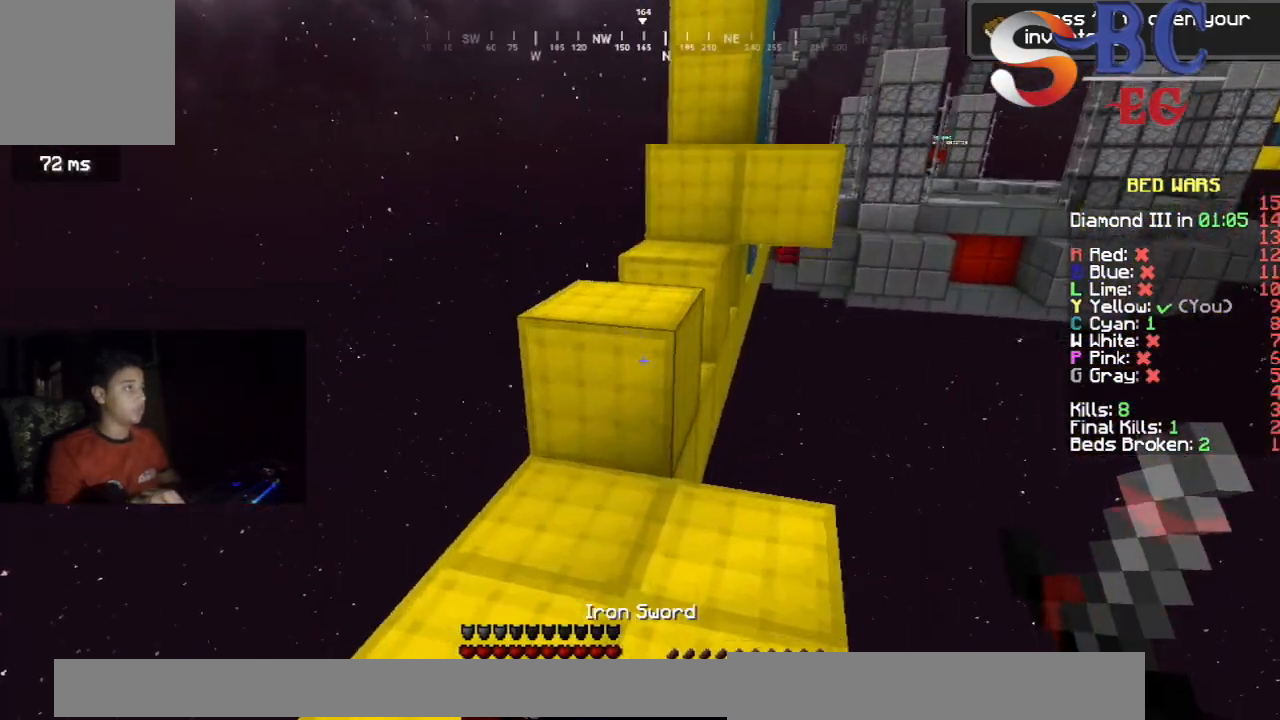
{"keys": ["space", "up"], "events": [[50, "space", "down"], [83, "left", "up"], [367, "space", "up"], [433, "space", "down"]]}
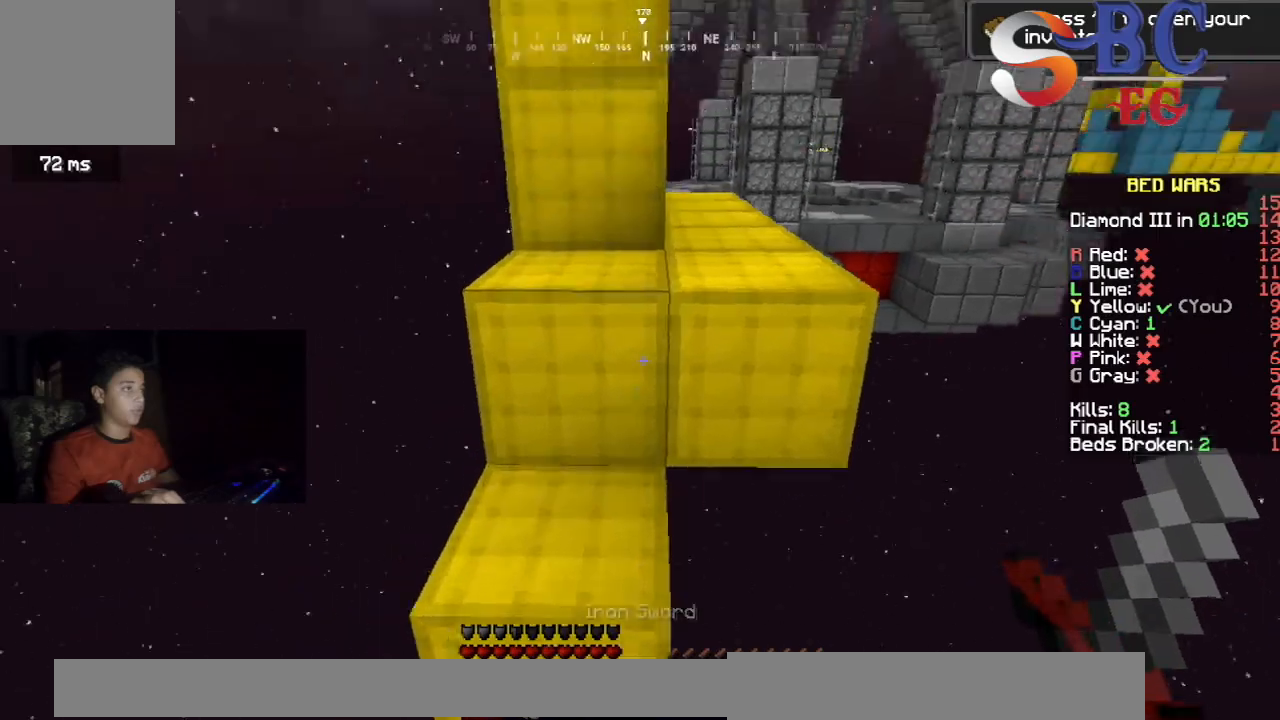
{"keys": ["up"], "events": [[200, "space", "up"]]}
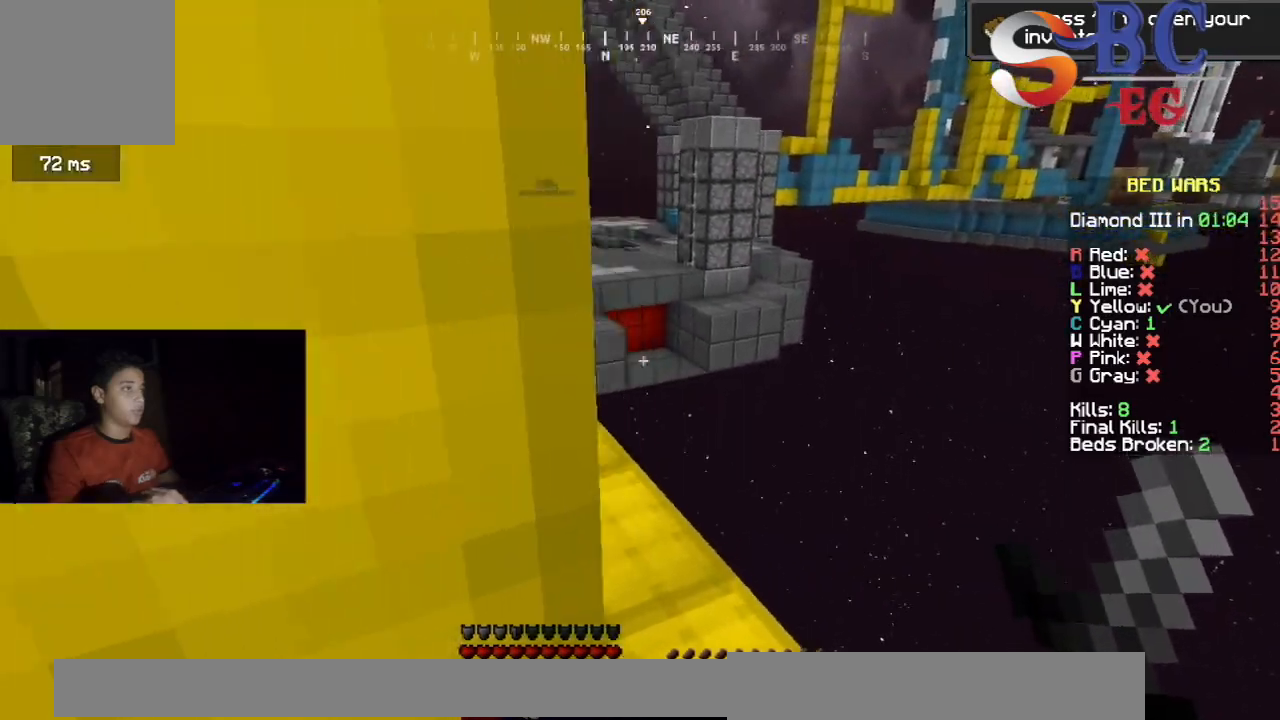
{"keys": ["up"], "events": []}
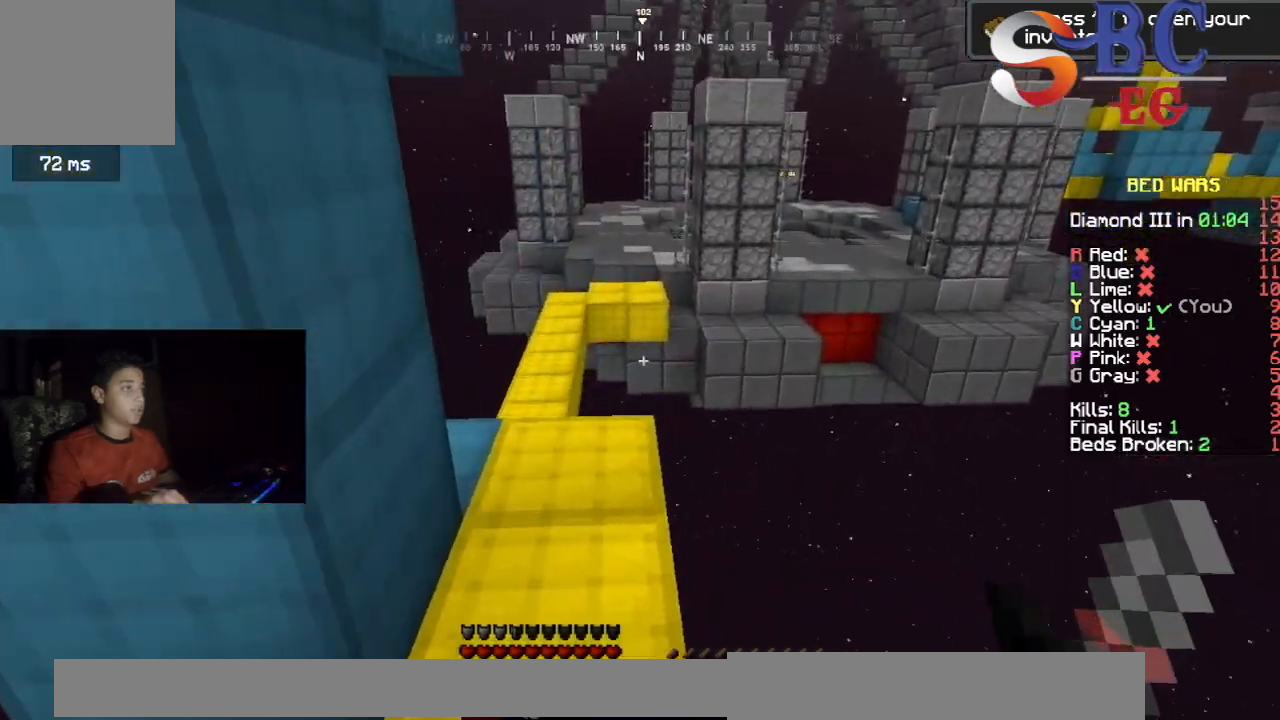
{"keys": ["space", "up"], "events": [[383, "space", "down"]]}
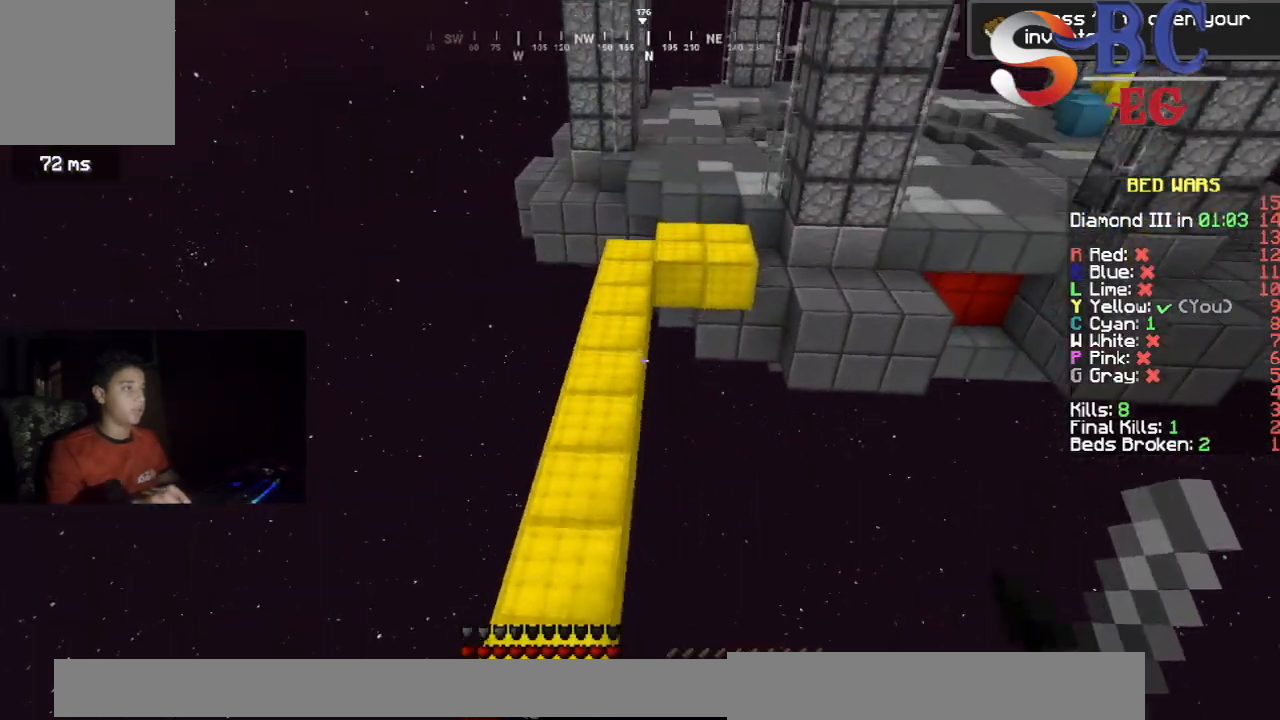
{"keys": ["left", "up"], "events": [[150, "space", "up"], [250, "left", "down"]]}
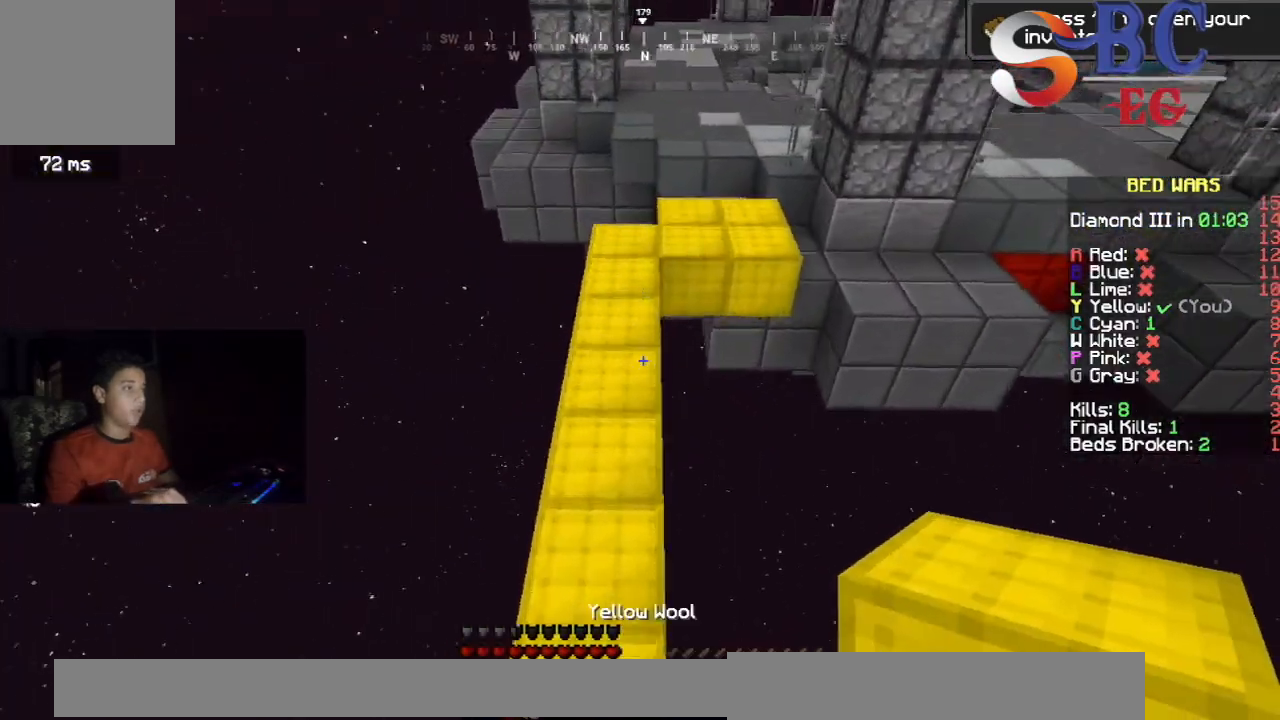
{"keys": ["up"], "events": [[33, "left", "up"], [250, "left", "down"], [417, "left", "up"]]}
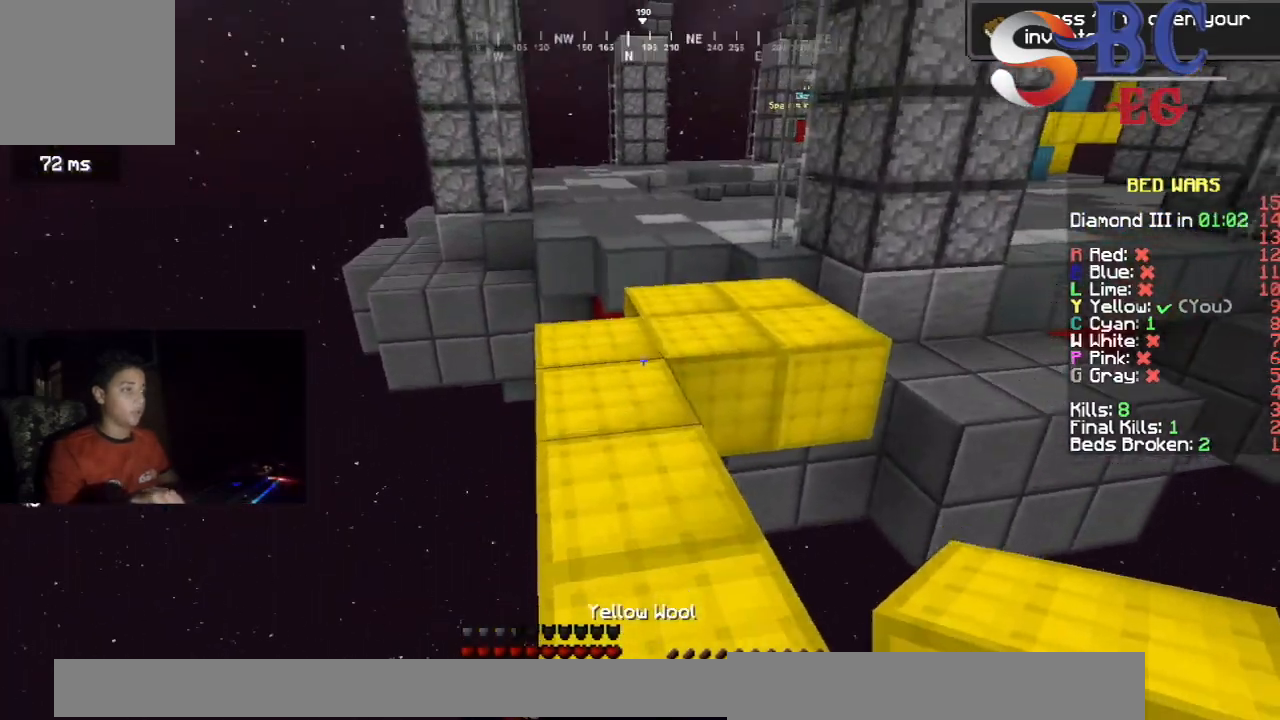
{"keys": ["up"], "events": []}
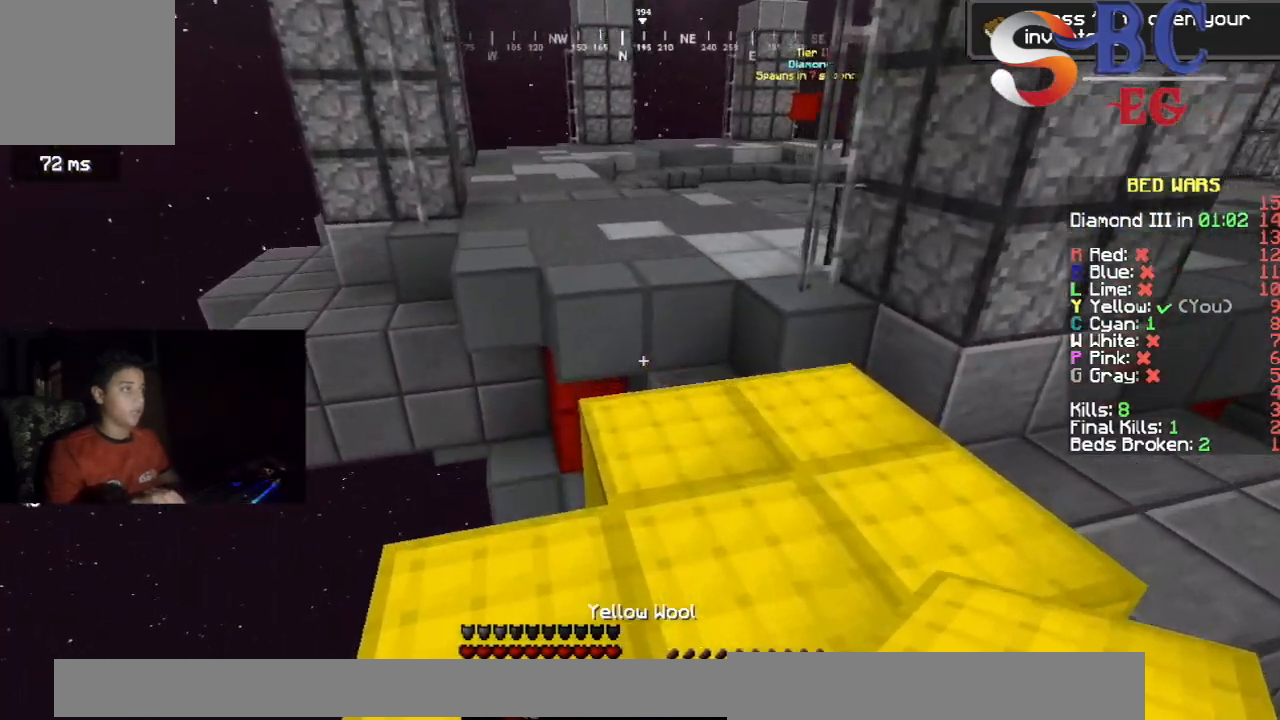
{"keys": ["space", "up"], "events": [[400, "space", "down"]]}
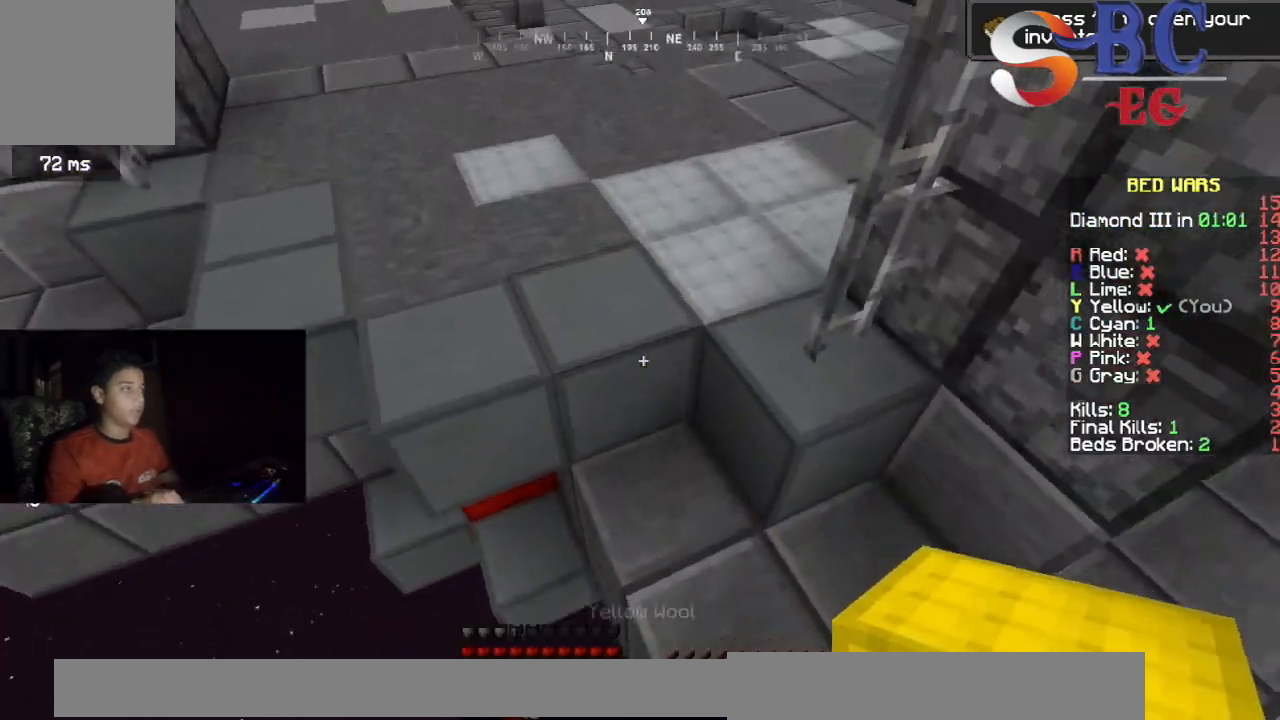
{"keys": ["up"], "events": [[367, "space", "up"]]}
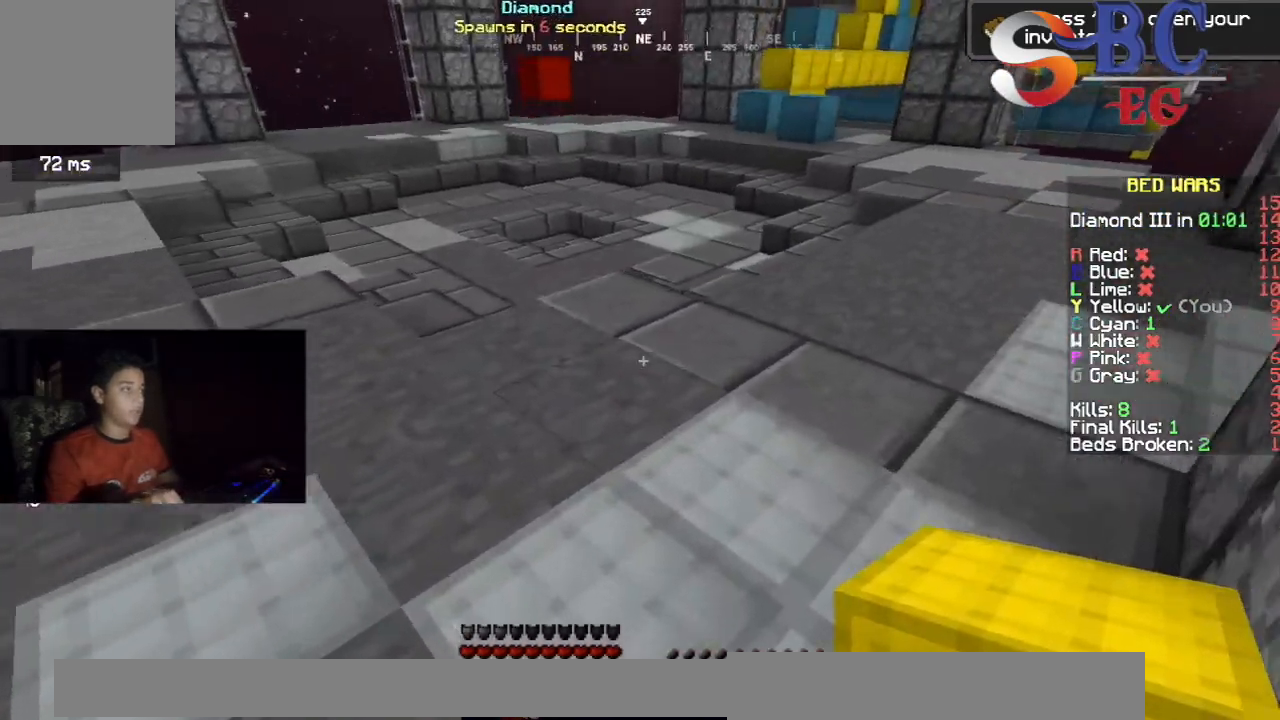
{"keys": ["up"], "events": [[67, "space", "down"], [333, "space", "up"]]}
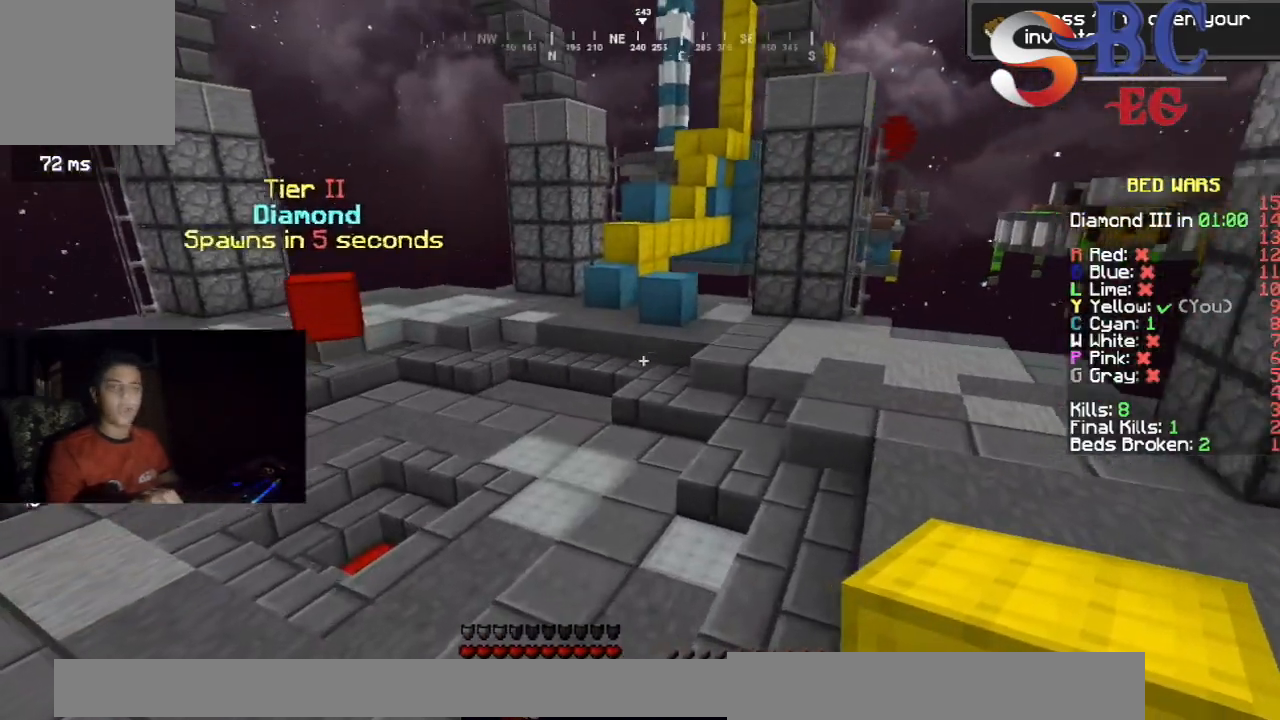
{"keys": ["up"], "events": [[117, "space", "down"], [367, "space", "up"]]}